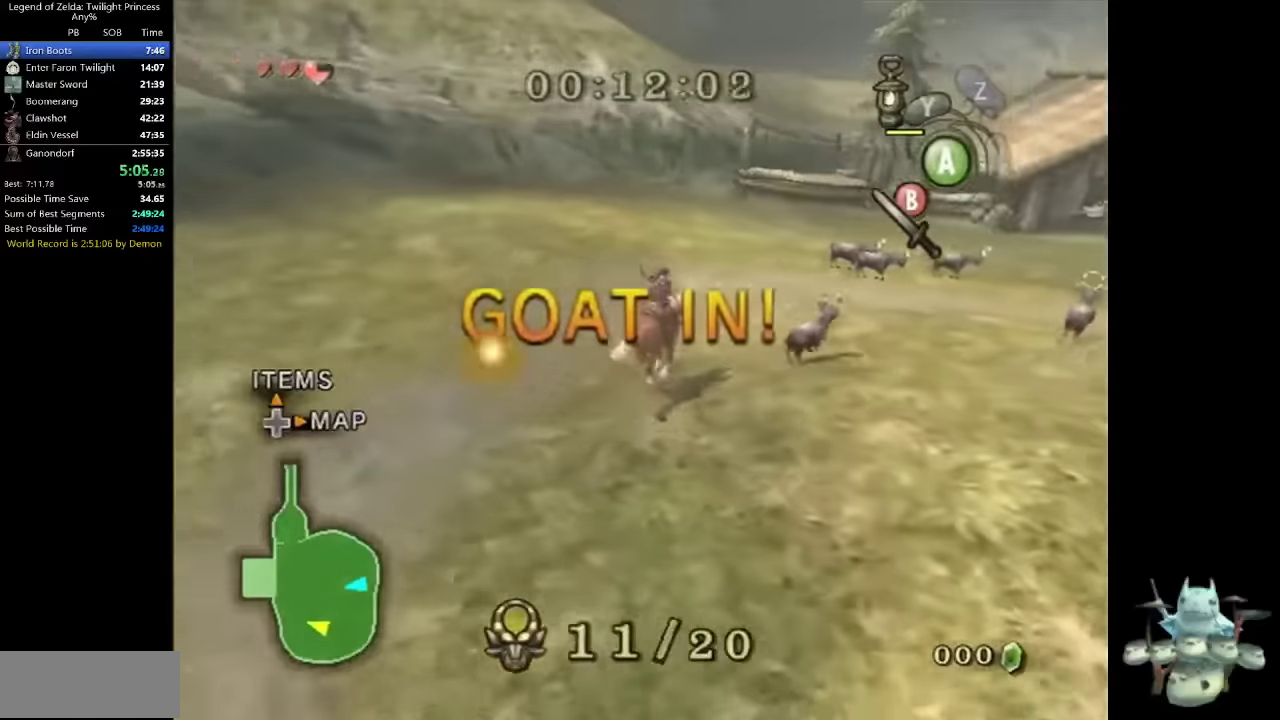
Gameplay with a controller (Nintendo layout); each line is a JSON object with the inputs held at the frame after it. Not read: L3 R3.
{"buttons": [], "left_stick": "up-right", "right_stick": "center"}
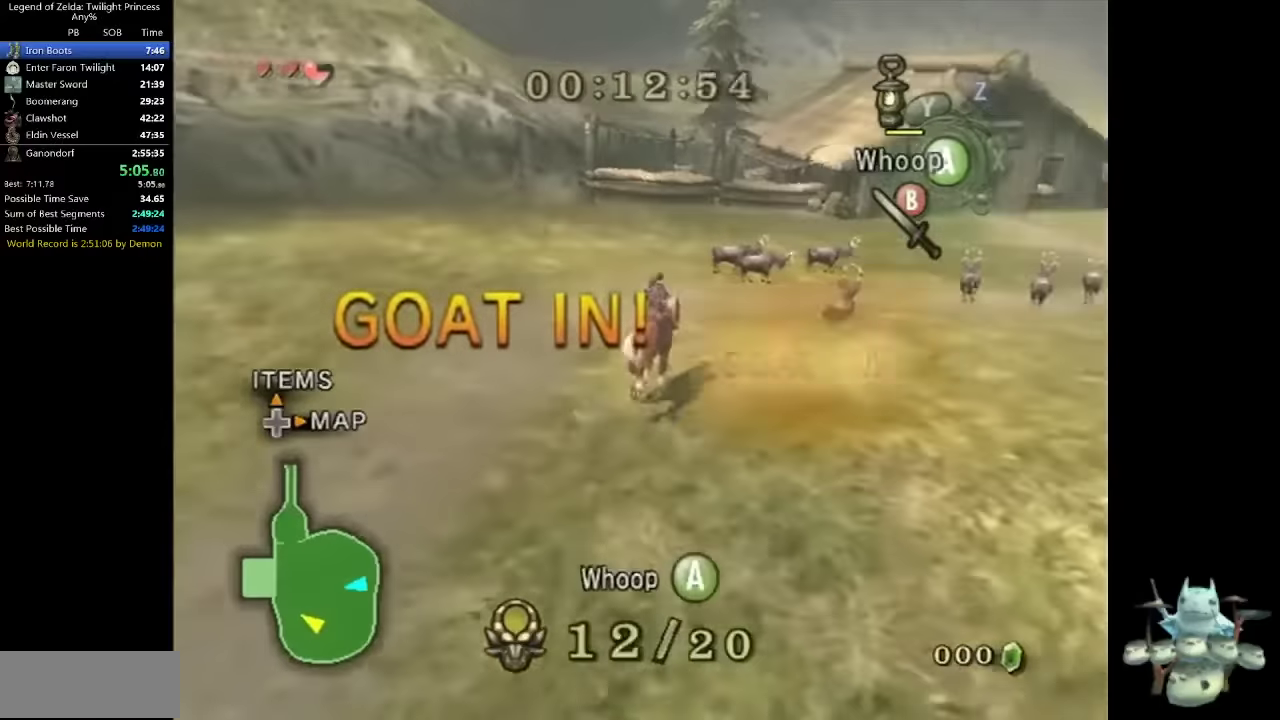
{"buttons": [], "left_stick": "up", "right_stick": "center"}
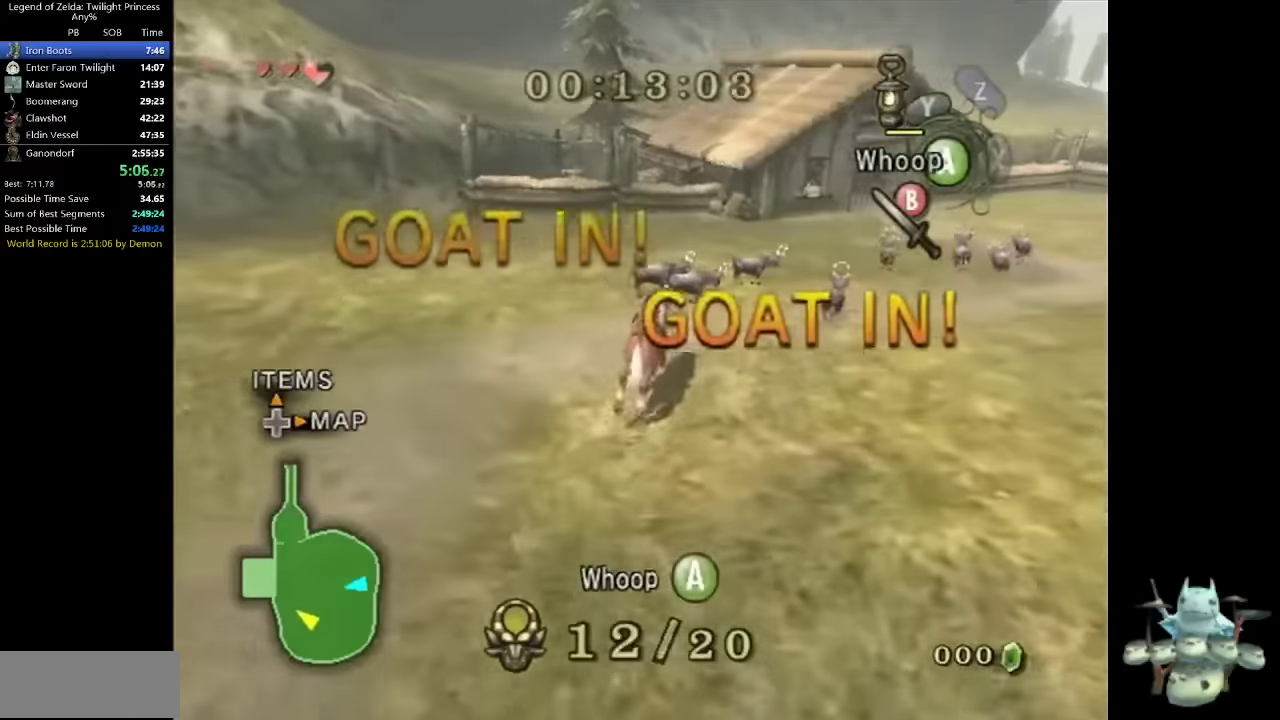
{"buttons": [], "left_stick": "up", "right_stick": "center"}
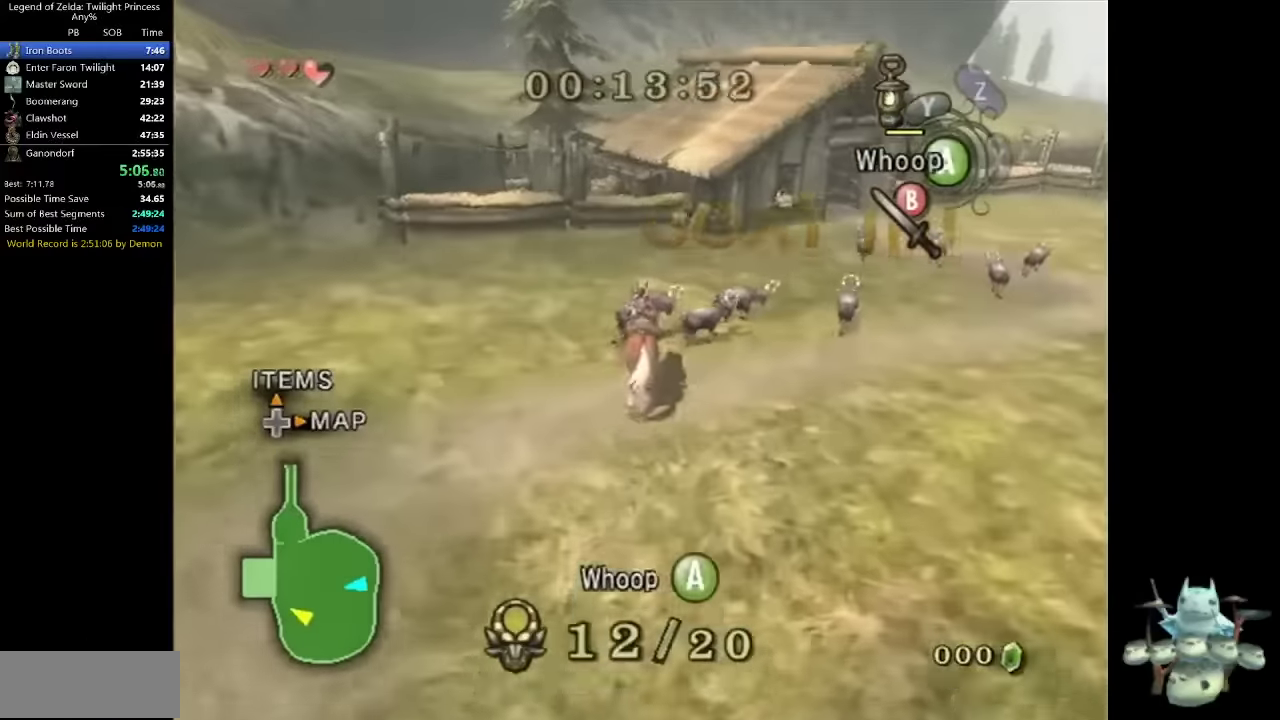
{"buttons": ["A"], "left_stick": "right", "right_stick": "center"}
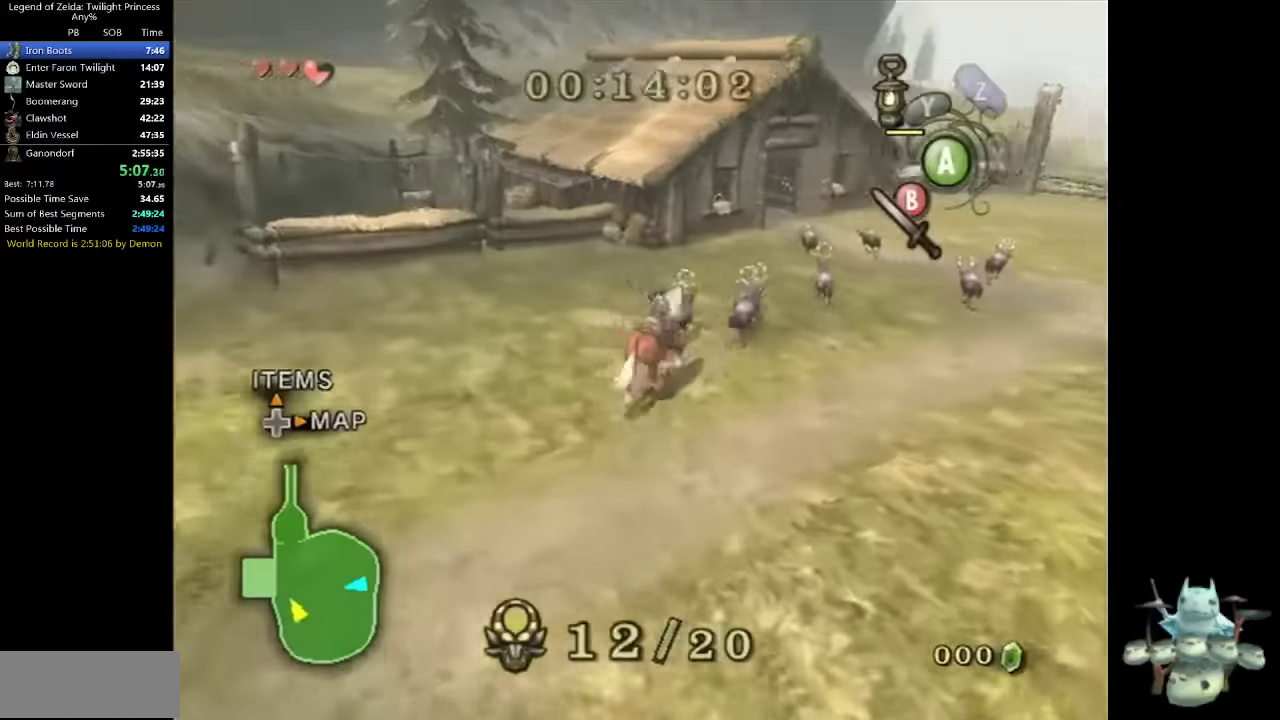
{"buttons": [], "left_stick": "up-right", "right_stick": "center"}
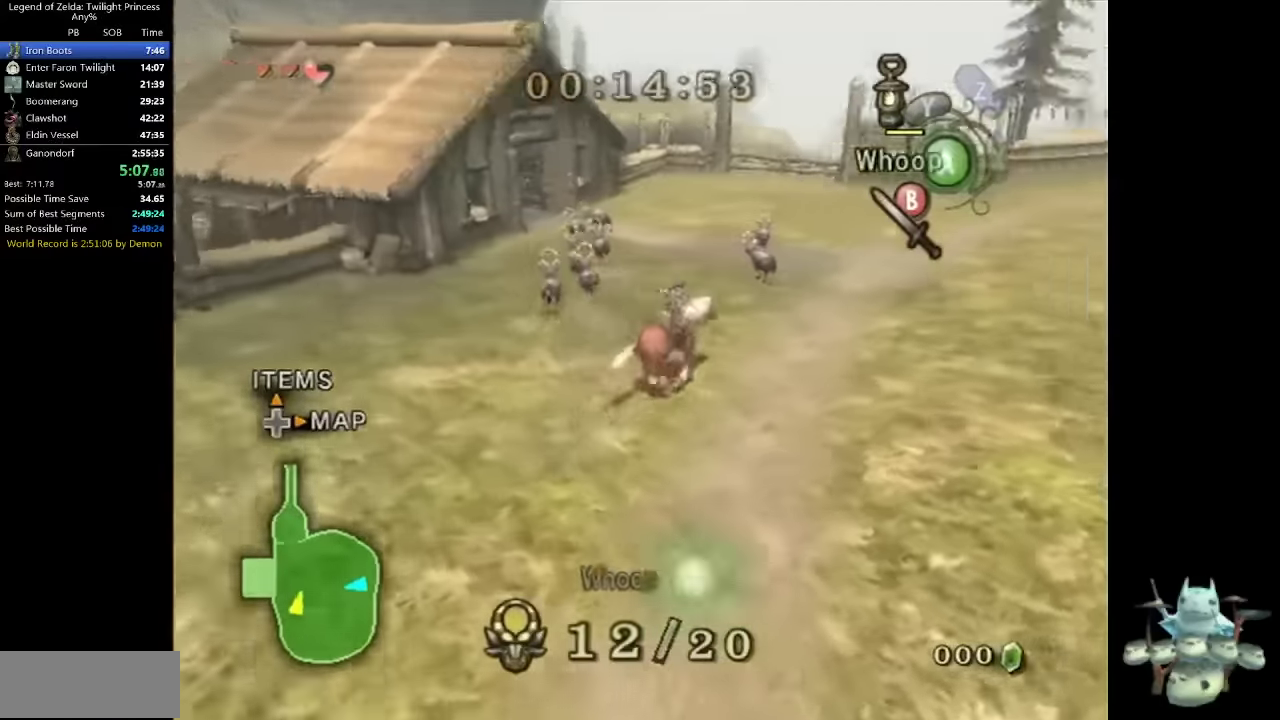
{"buttons": [], "left_stick": "up-right", "right_stick": "center"}
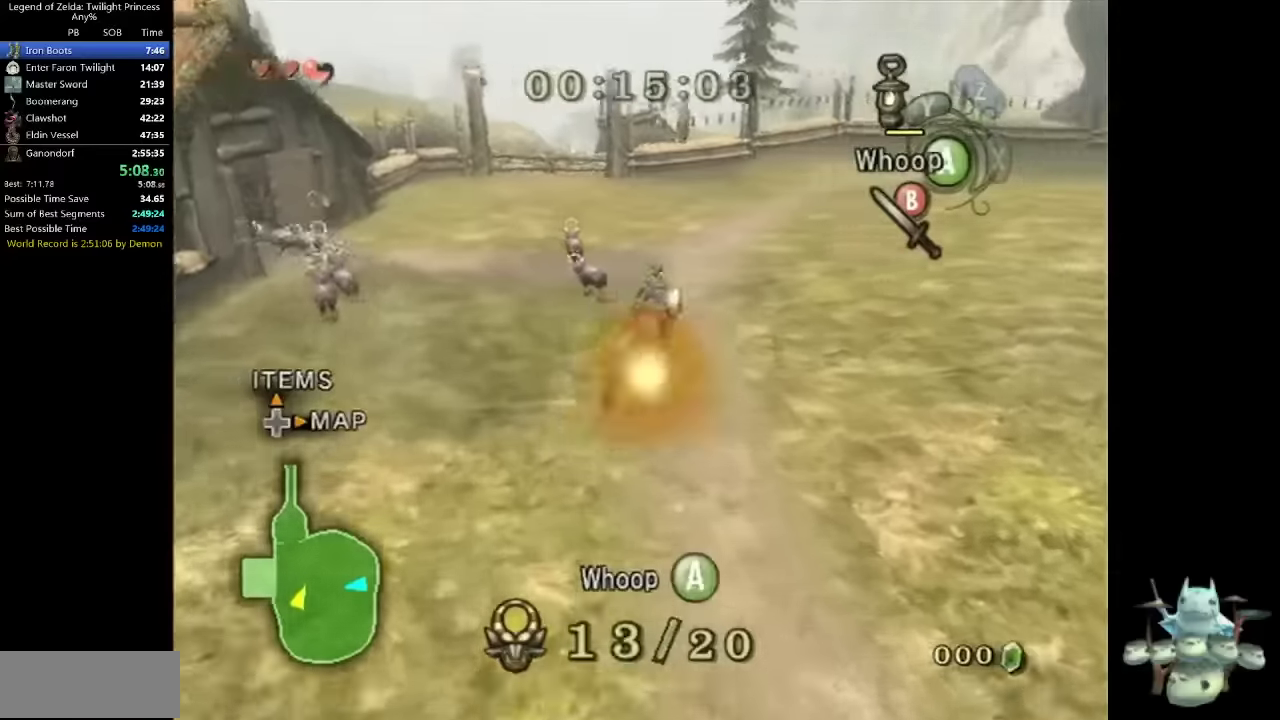
{"buttons": [], "left_stick": "up", "right_stick": "center"}
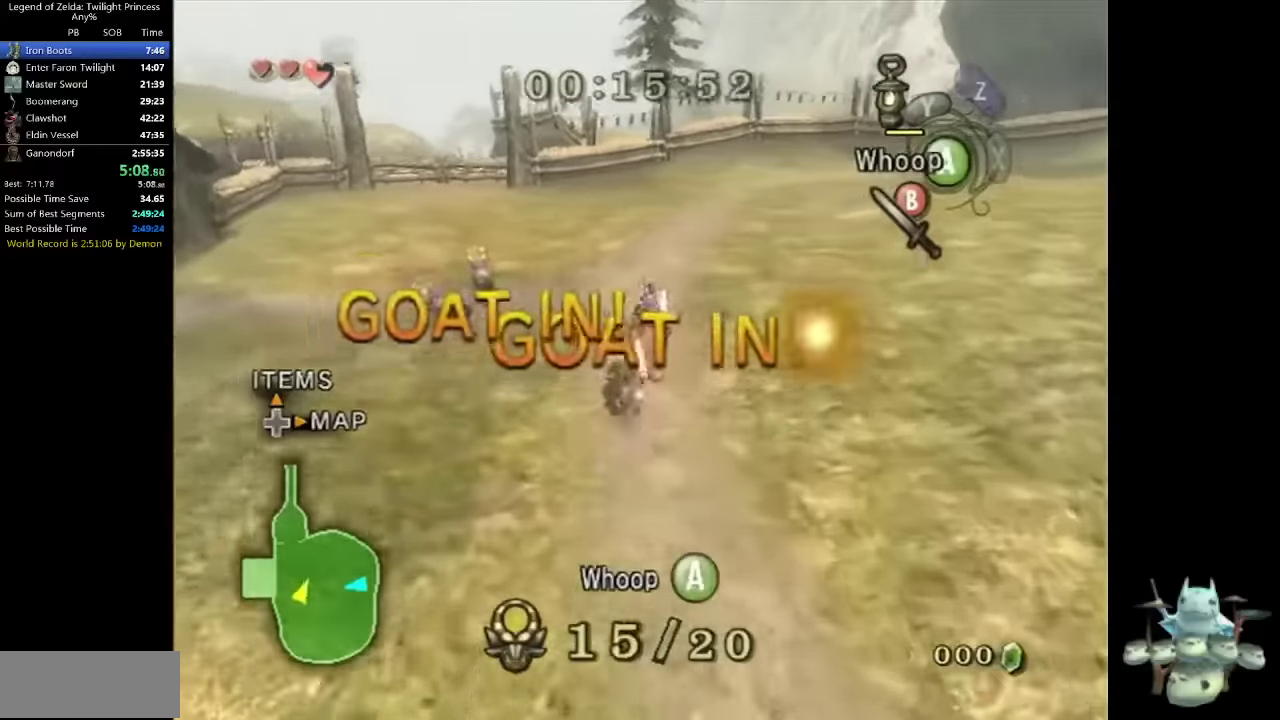
{"buttons": [], "left_stick": "up-left", "right_stick": "center"}
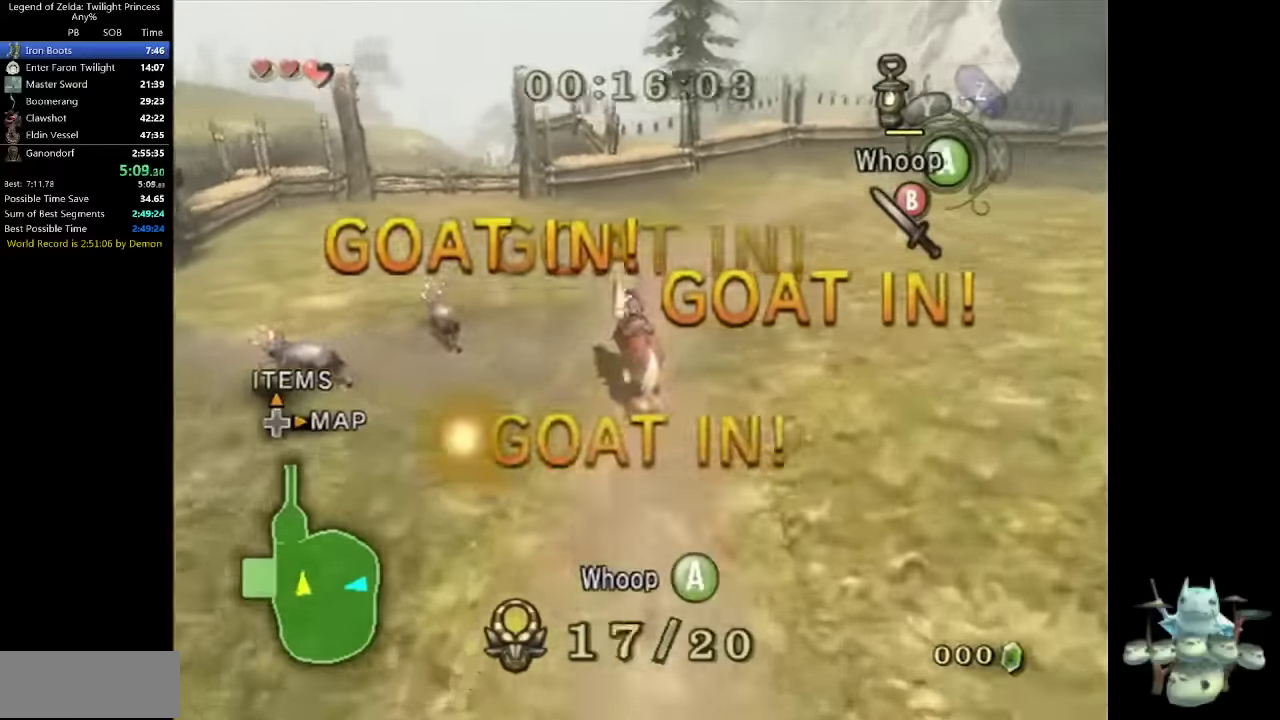
{"buttons": ["A"], "left_stick": "left", "right_stick": "center"}
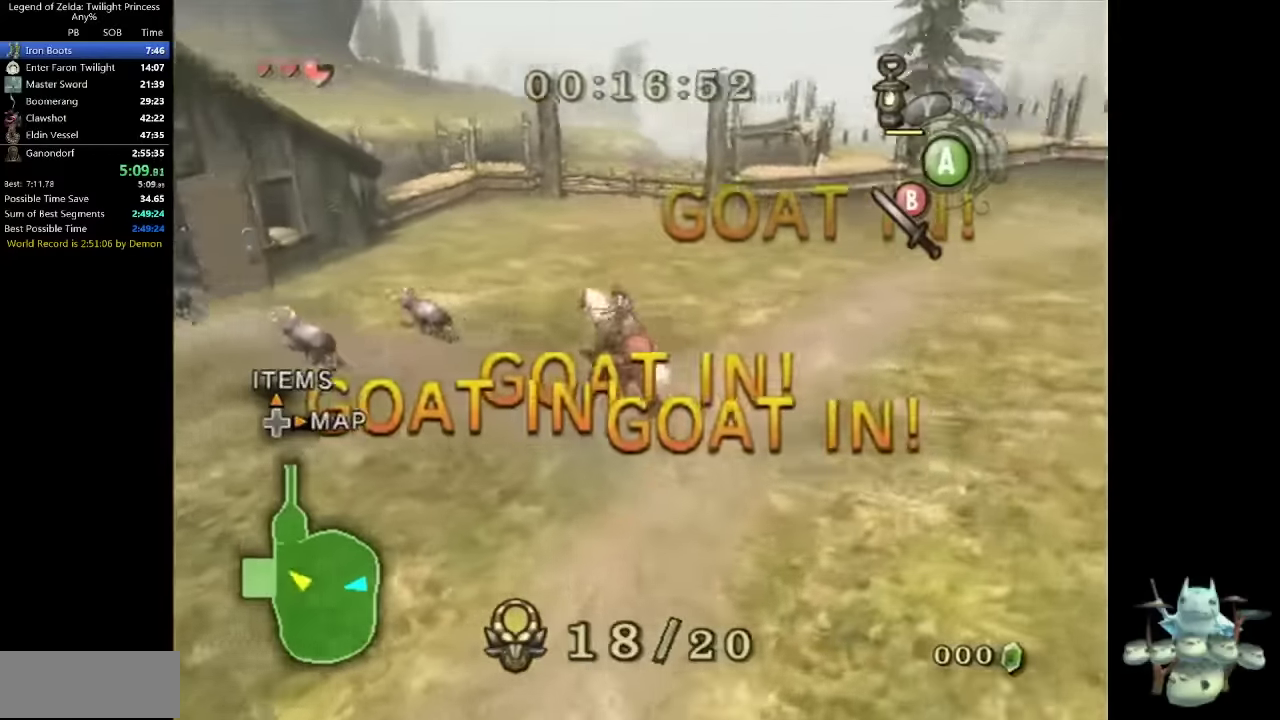
{"buttons": ["R1"], "left_stick": "up-right", "right_stick": "center"}
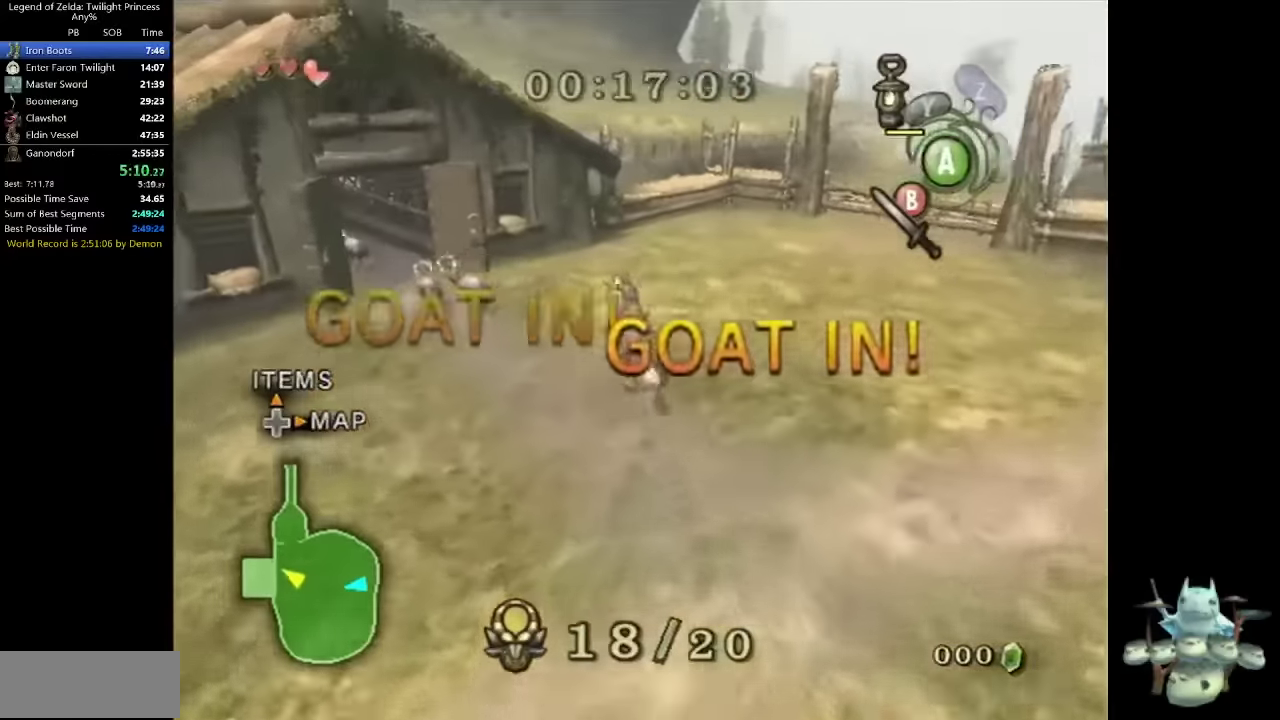
{"buttons": [], "left_stick": "up-right", "right_stick": "center"}
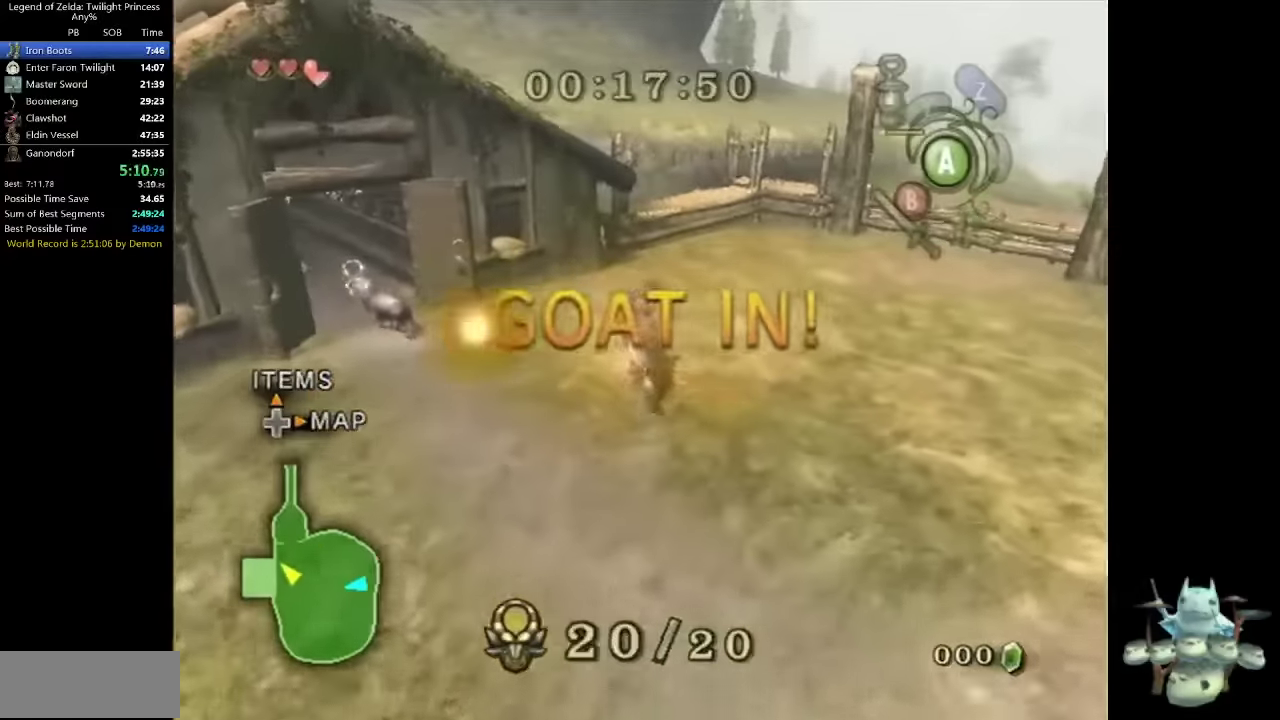
{"buttons": [], "left_stick": "center", "right_stick": "center"}
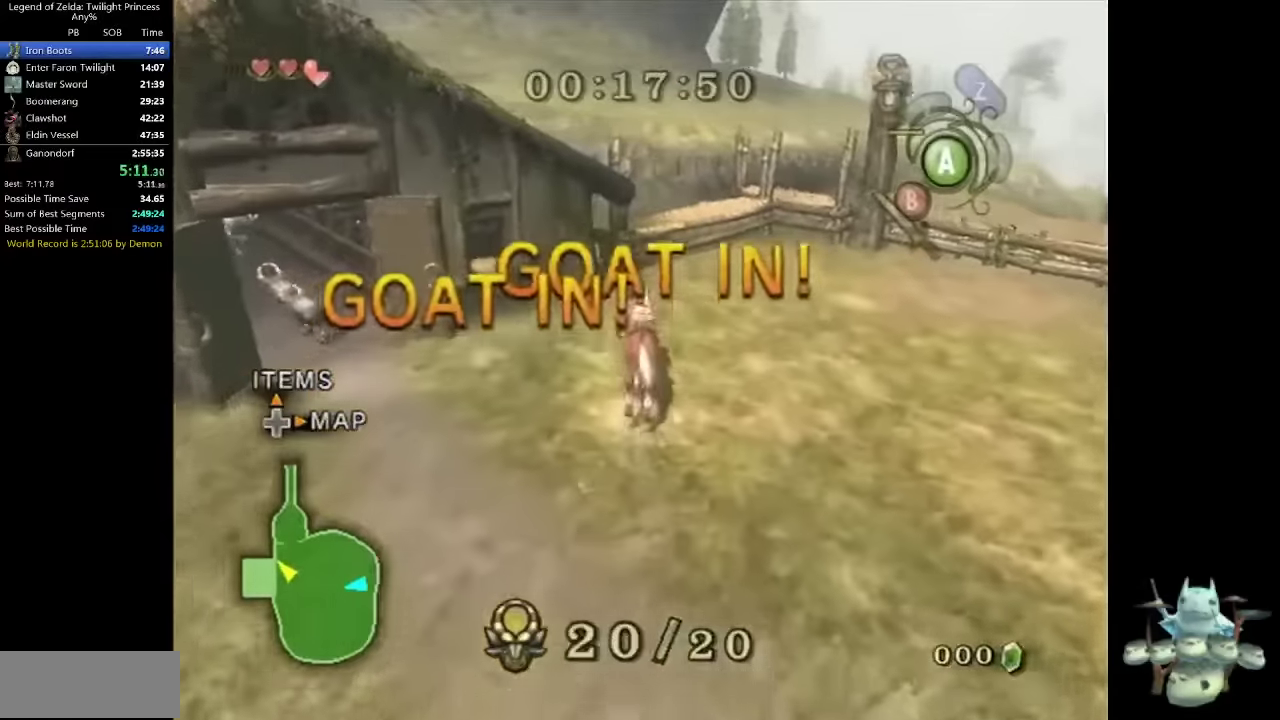
{"buttons": [], "left_stick": "center", "right_stick": "center"}
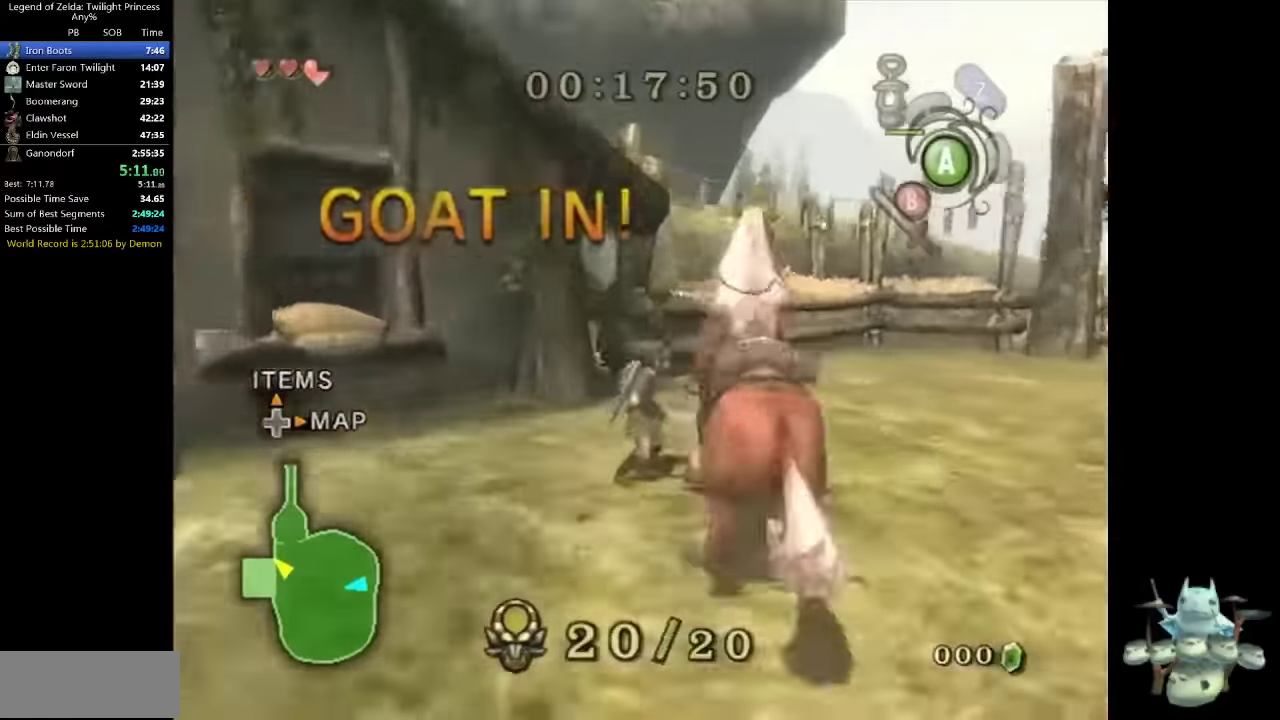
{"buttons": [], "left_stick": "center", "right_stick": "center"}
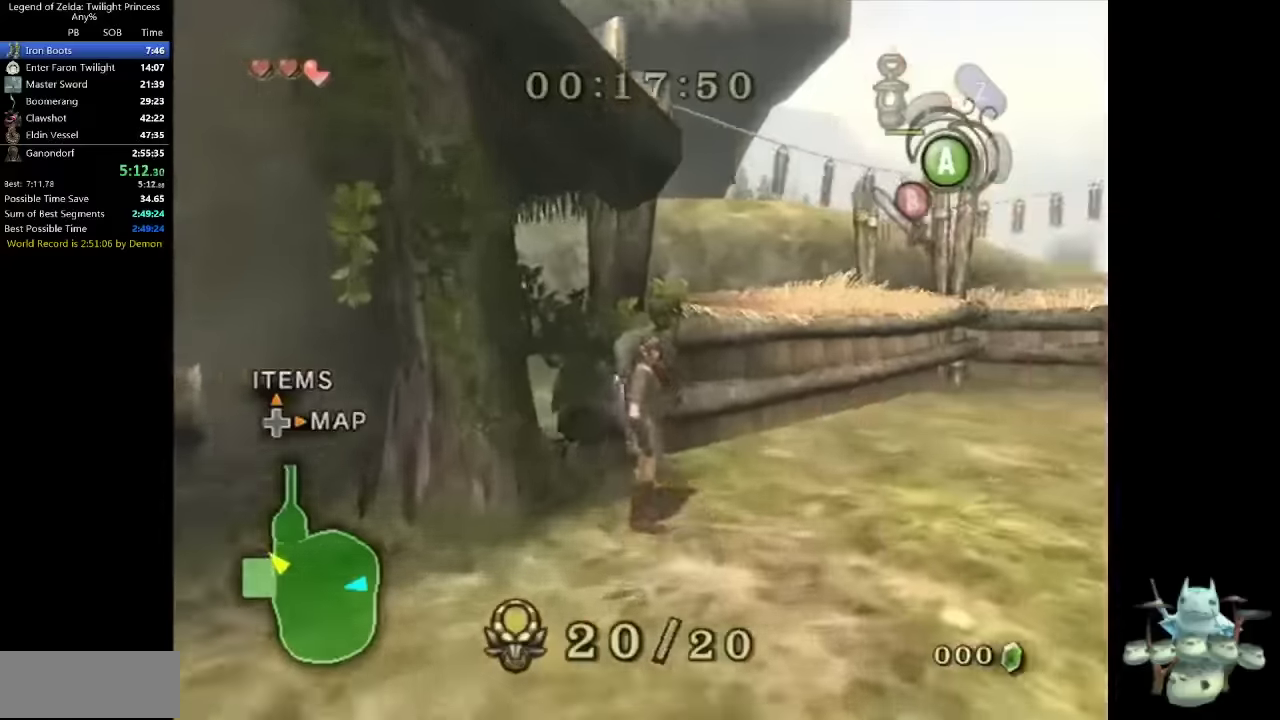
{"buttons": [], "left_stick": "center", "right_stick": "center"}
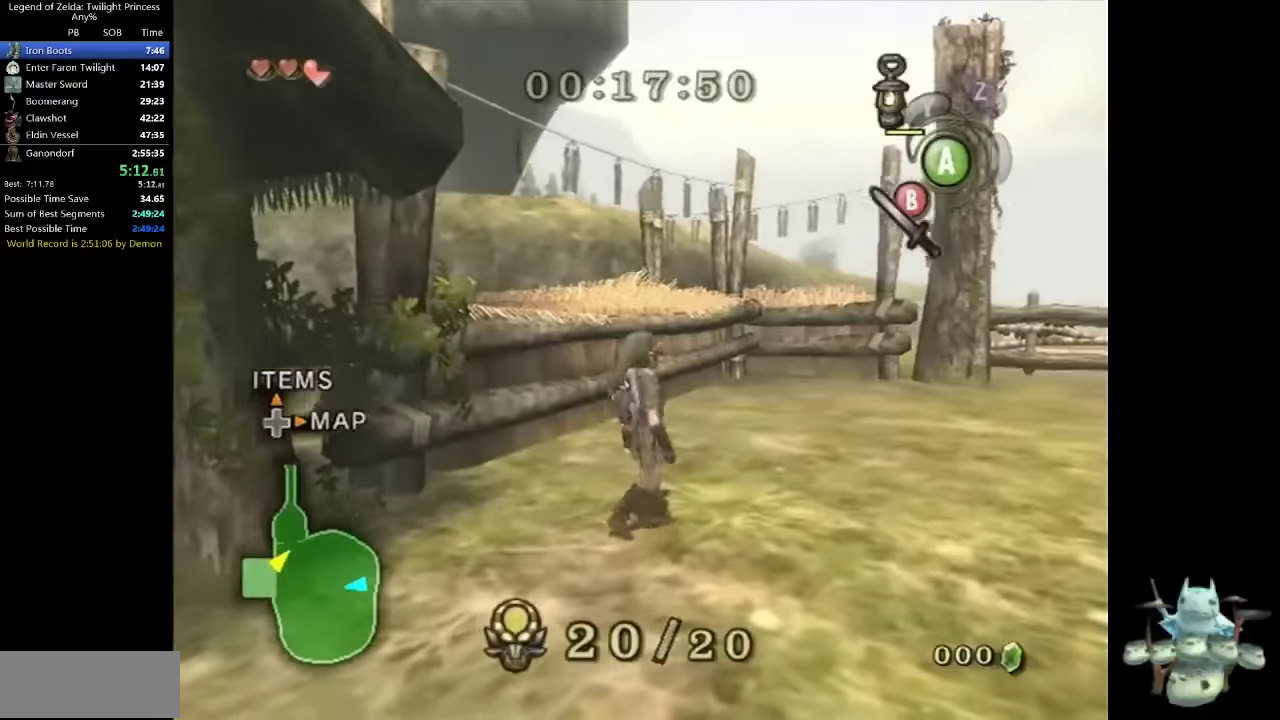
{"buttons": [], "left_stick": "center", "right_stick": "center"}
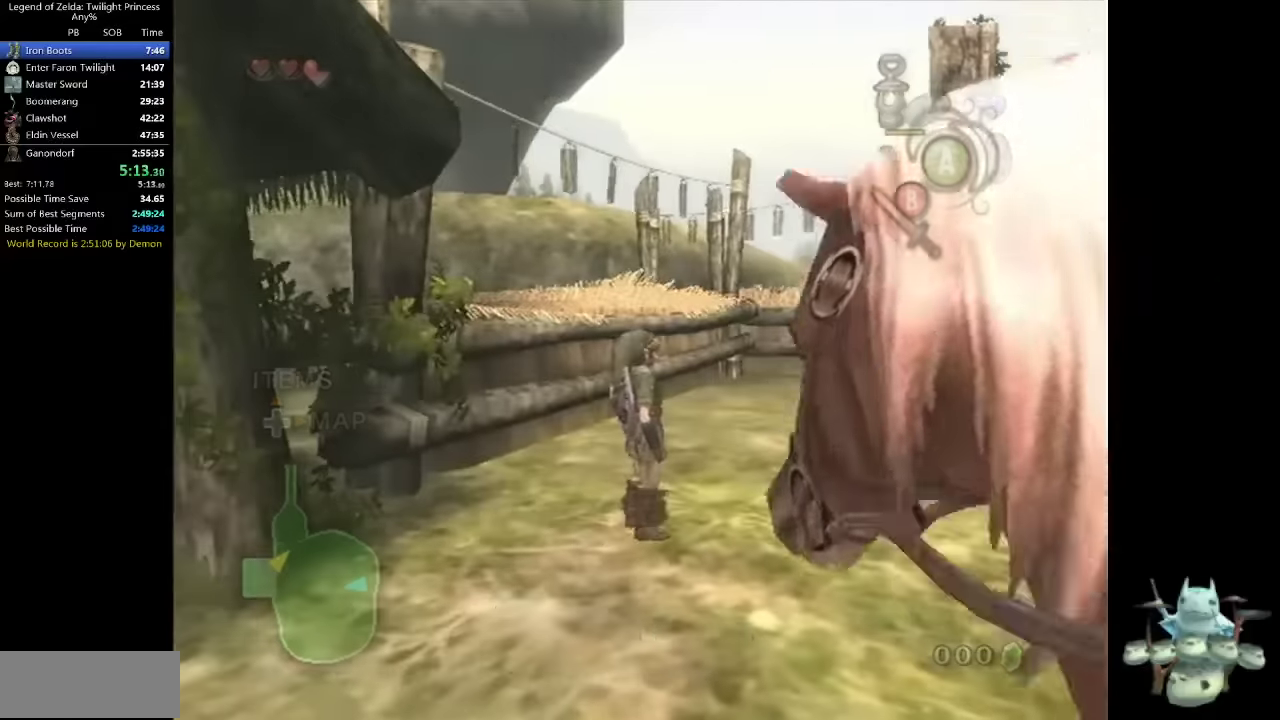
{"buttons": [], "left_stick": "center", "right_stick": "center"}
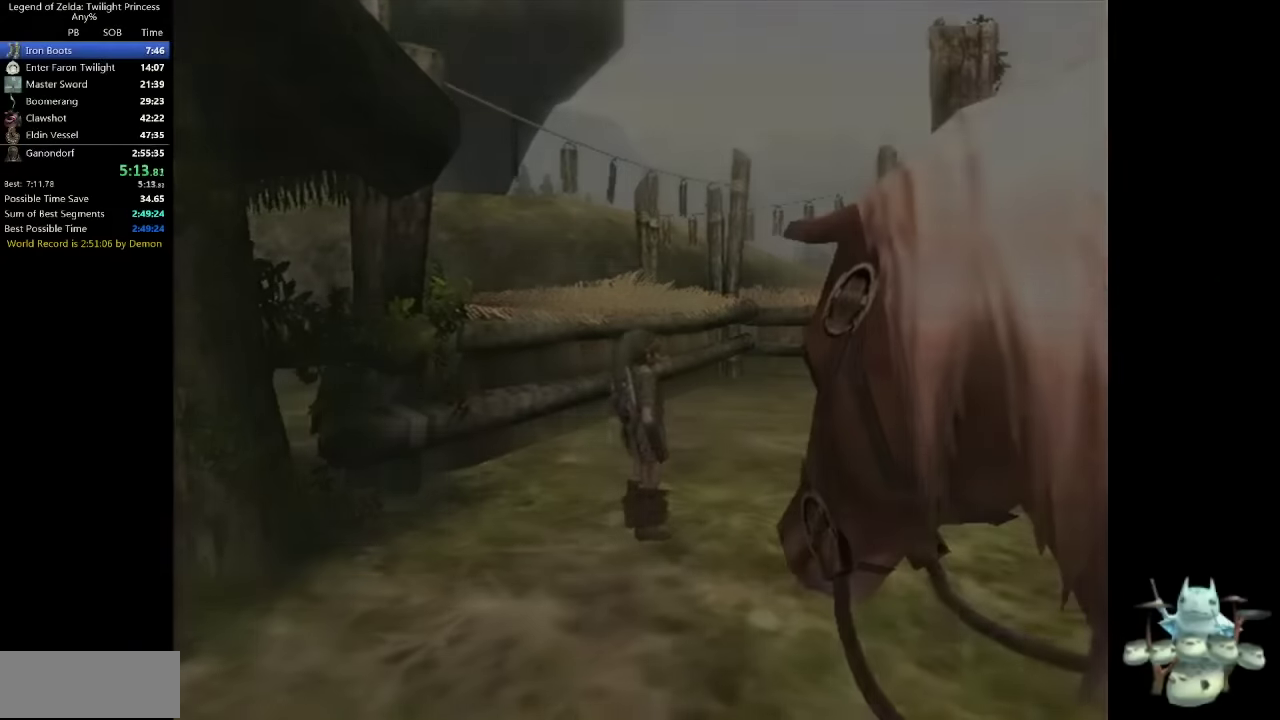
{"buttons": [], "left_stick": "center", "right_stick": "center"}
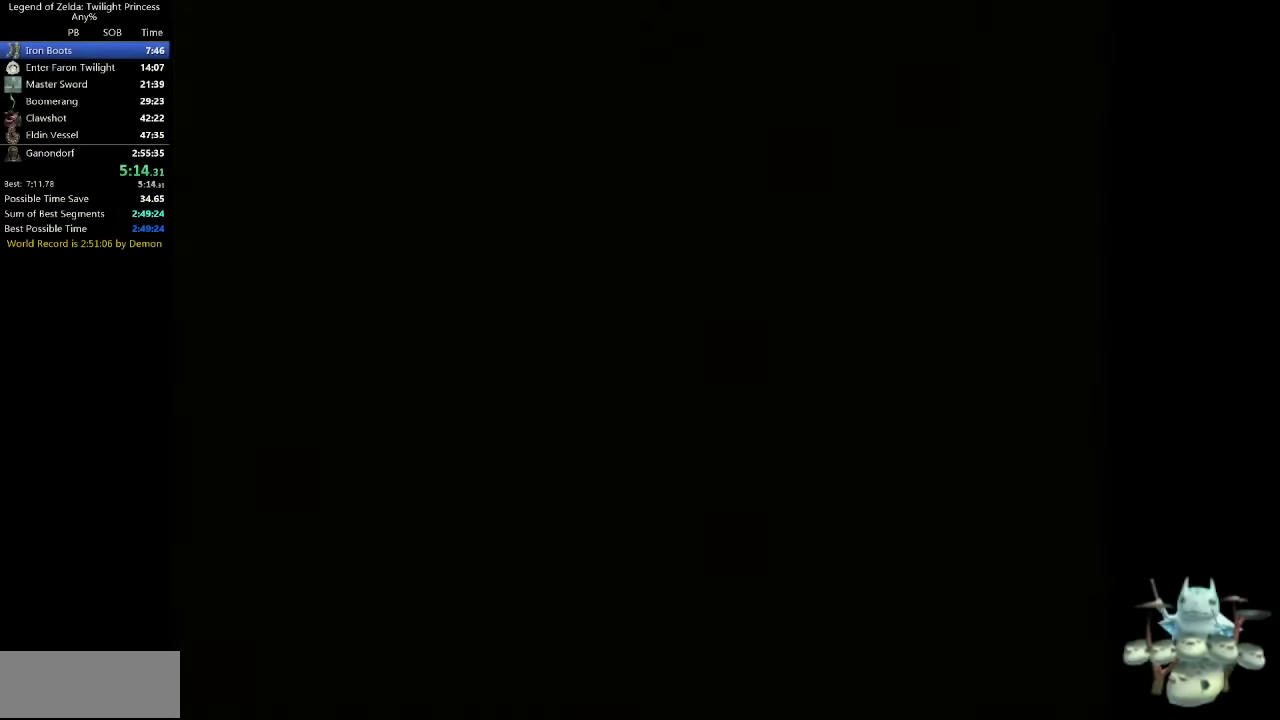
{"buttons": [], "left_stick": "center", "right_stick": "center"}
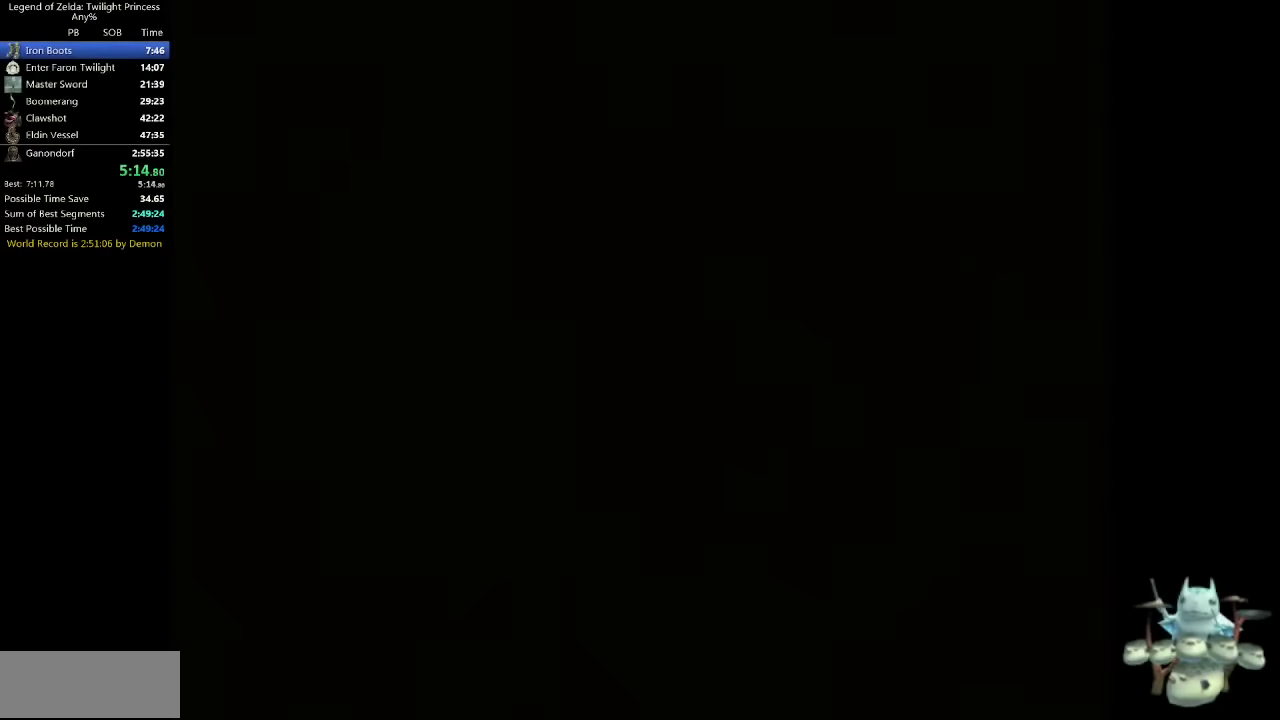
{"buttons": [], "left_stick": "center", "right_stick": "center"}
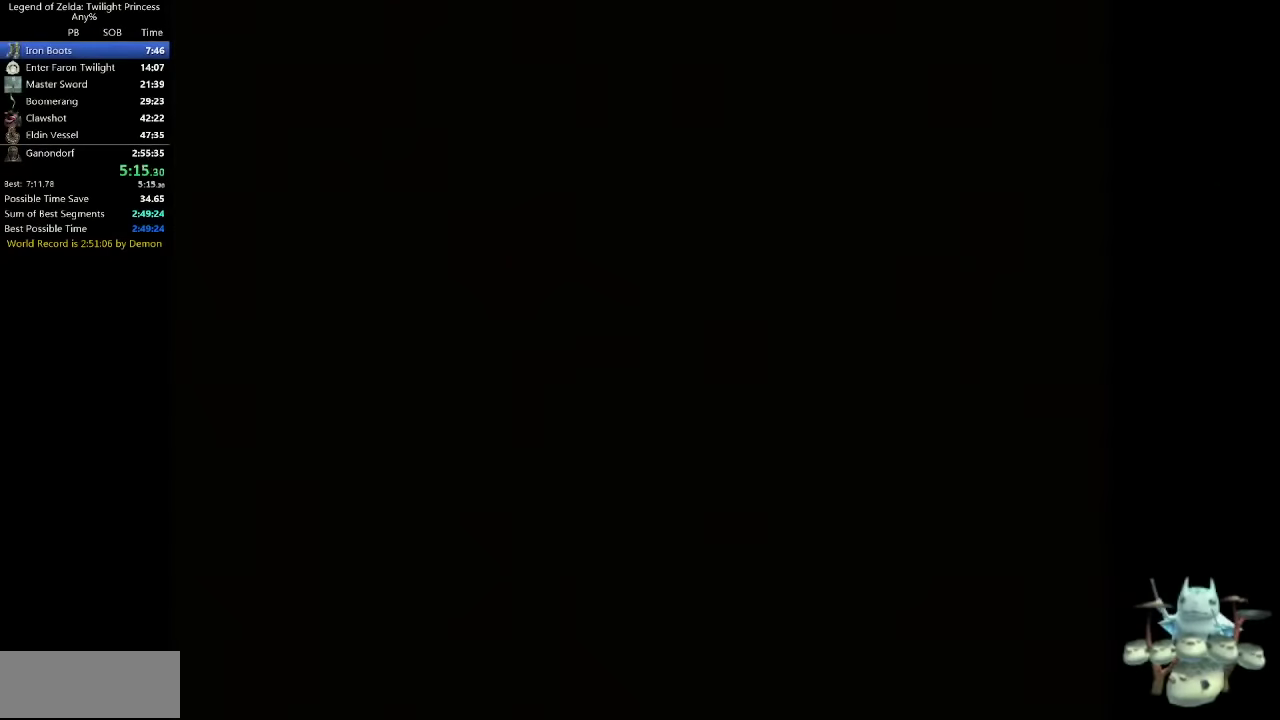
{"buttons": [], "left_stick": "center", "right_stick": "center"}
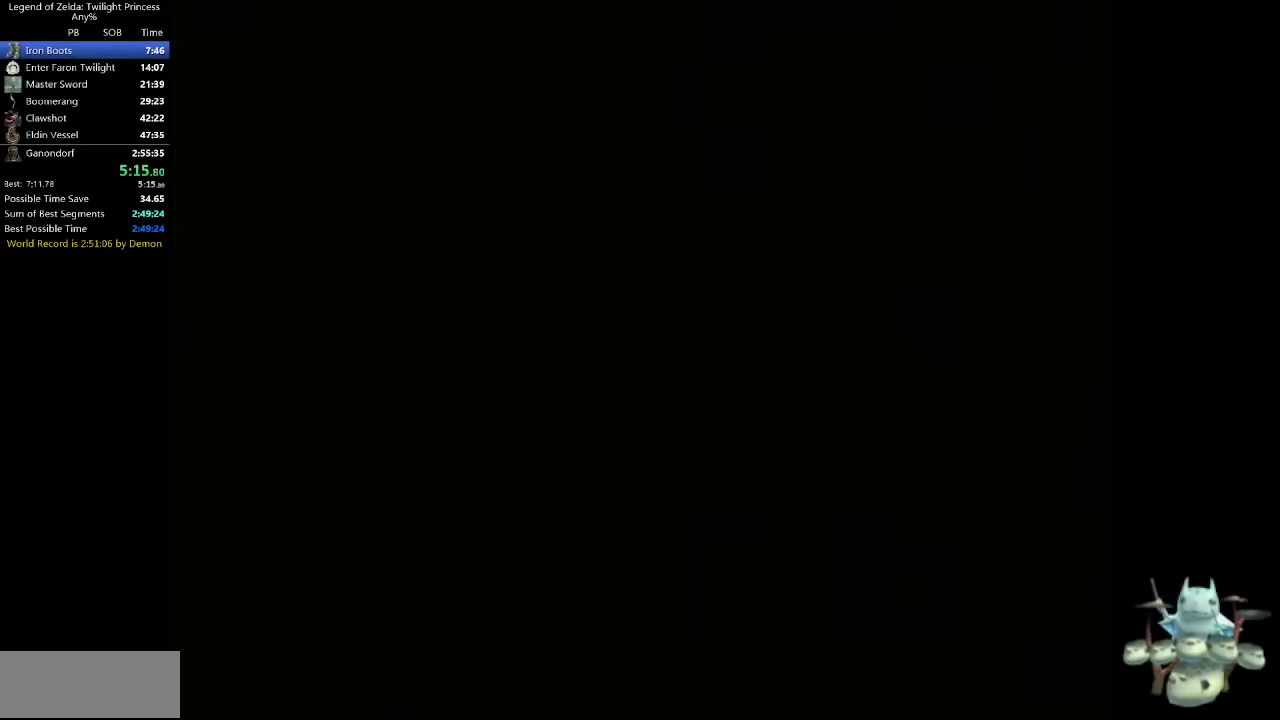
{"buttons": [], "left_stick": "center", "right_stick": "center"}